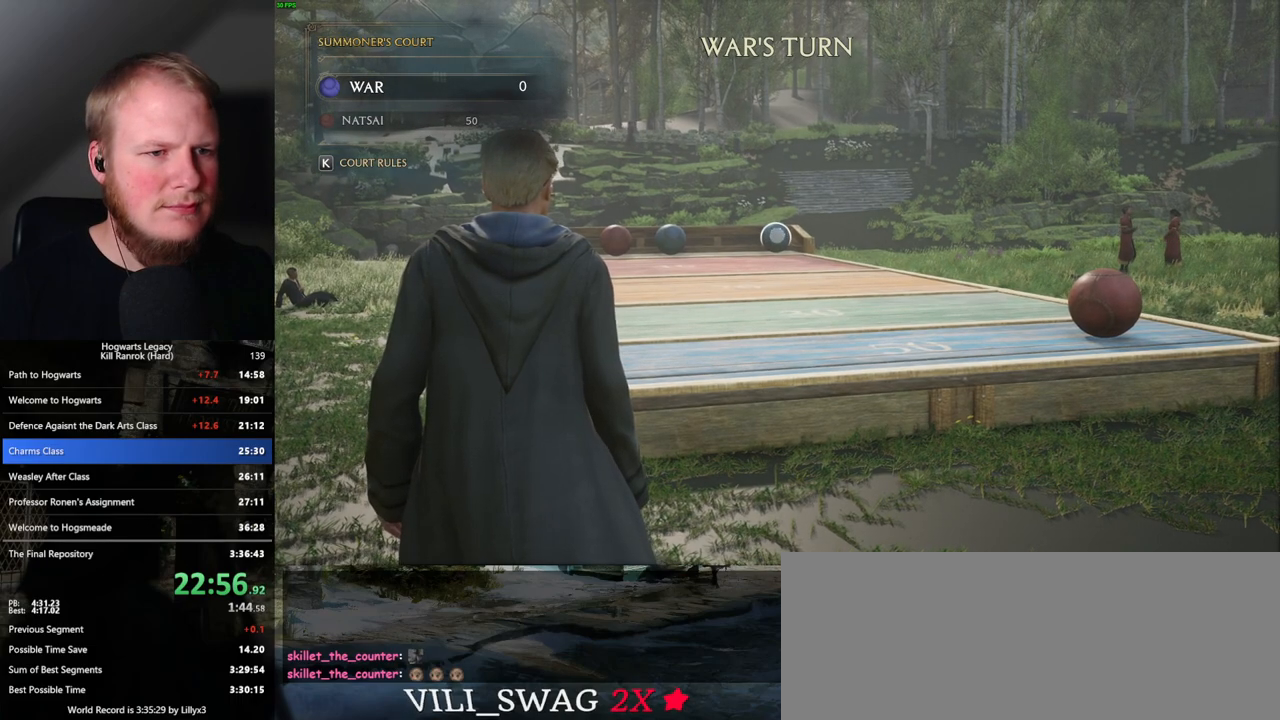
Gameplay with keyboard and mouse; each line is a JSON object with the keys and mouse buttons held at the frame after it. "events" lists presses ("down") and releases ("up") of ".", "/", "0", "1", "2", "3", "4", "5", "6", "7", "8", "9", "a", "alt_l", "alt_r", "b", "backslash", "backspace", "c", "caps_lock", "comma", "ctrl_l", "ctrl_r", "d", "e", "equals", "escape", "f", "f1", "f10", "f11", "f12", "f2", "f3", "f4", "f5", "f6", "f7", "f8", "f9", "g", "h", "i", "j", "k", "l", "lbracket", "m", "minus", "n", "o", "p", "q", "quote", "r", "rbracket", "return", "s", "semicolon", "shift_l", "shift_r", "space", "super", "t", "tab", "tilde", "u", "v", "w", "x", "y", "z", "mouse_left", "mouse_wheel", "mouse_right", "mouse_mb4" and "mouse_mb5" between this image and that frame as [ms after this image, input, new state], when the widget could be followed in between. "mouse_left", "mouse_wheel", "mouse_right", "mouse_mb4", "mouse_mb5" = the "left", "wheel", "right", "mb4", "mb5" buttons of the "mouse" list. No other keys are recorded. "wheel" means that the mouse wheel is clicked or scrolled. Mouse movement is not recorded.
{"keys": ["4"], "mouse": ["right"], "events": [[33, "4", "down"], [100, "4", "up"], [167, "4", "down"], [250, "4", "up"], [317, "4", "down"], [383, "4", "up"], [450, "4", "down"]]}
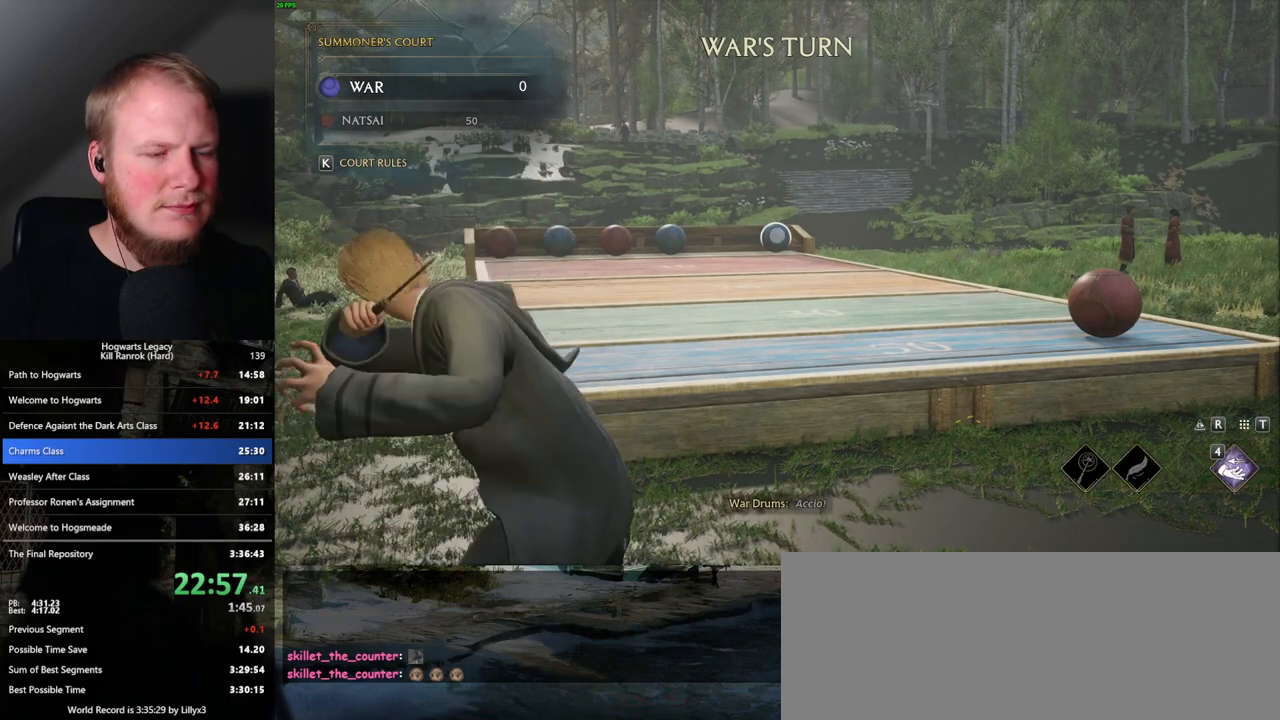
{"keys": ["4"], "mouse": ["right"], "events": [[17, "4", "up"], [100, "4", "down"], [150, "4", "up"], [233, "4", "down"], [300, "4", "up"], [367, "4", "down"], [417, "4", "up"], [500, "4", "down"]]}
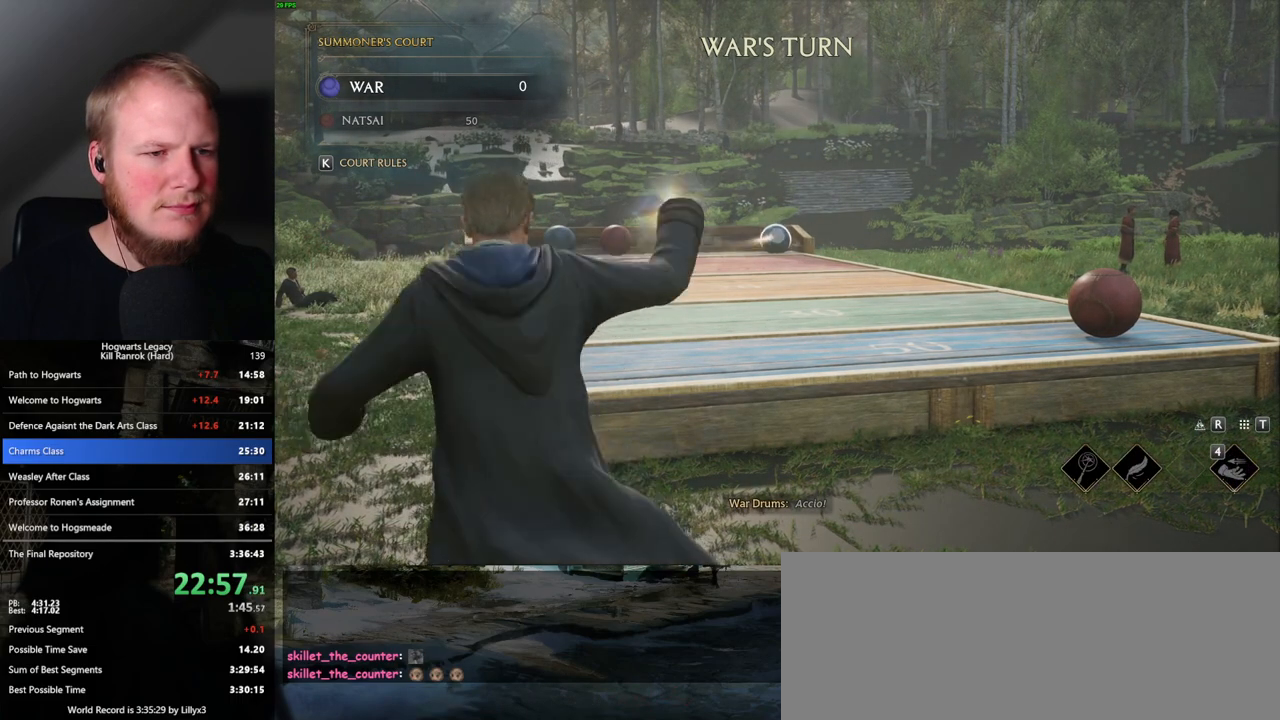
{"keys": [], "mouse": ["right"], "events": [[67, "4", "up"], [133, "4", "down"], [217, "4", "up"], [283, "4", "down"], [367, "4", "up"]]}
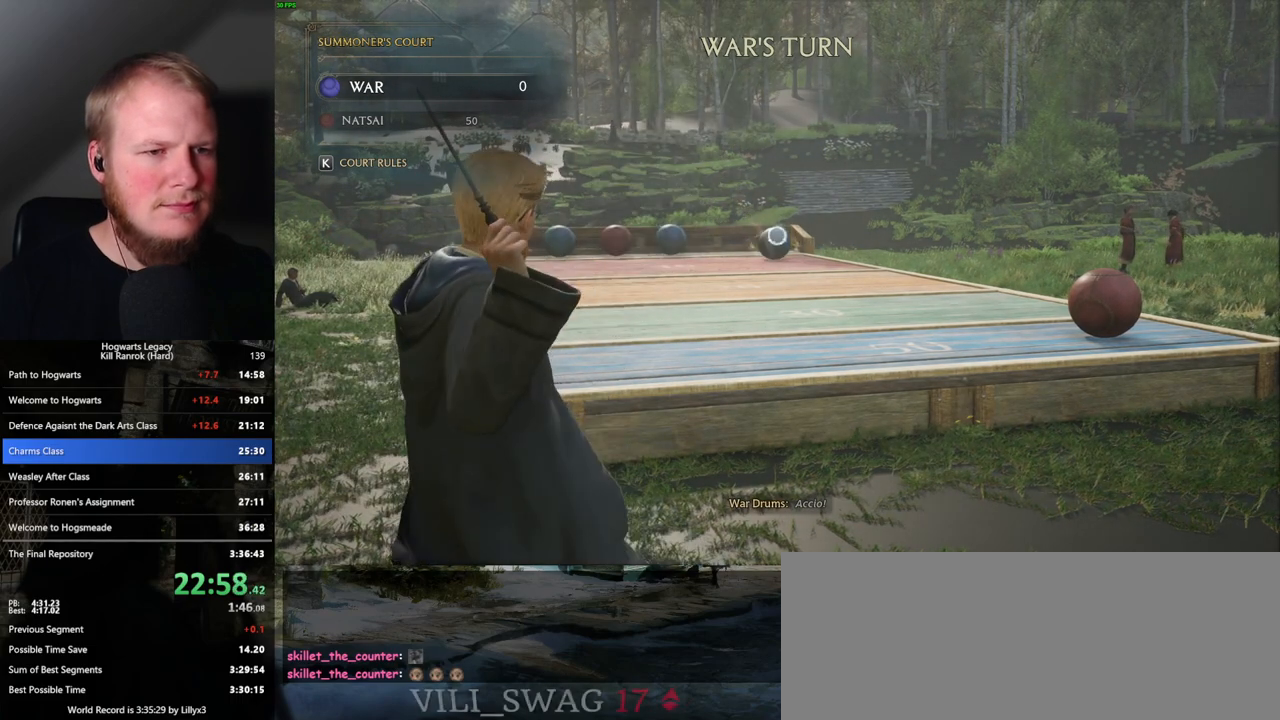
{"keys": ["d"], "mouse": [], "events": [[83, "mouse_right", "up"], [283, "d", "down"]]}
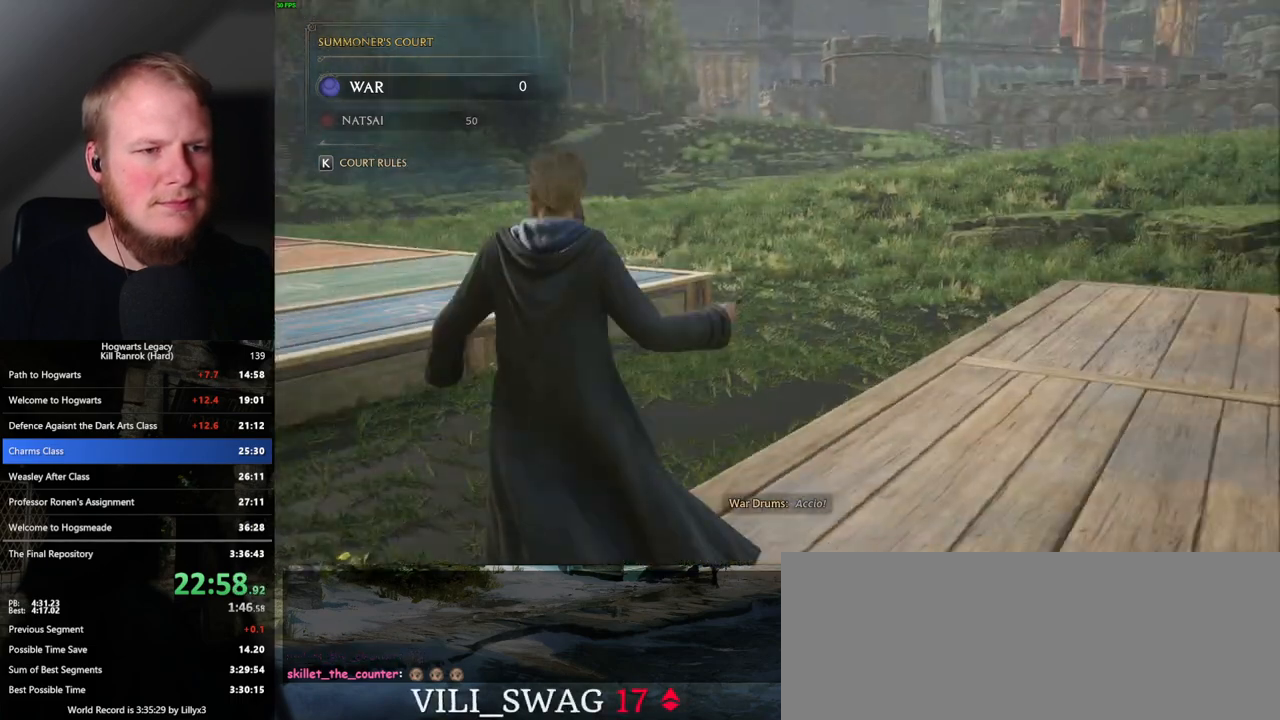
{"keys": ["d"], "mouse": [], "events": [[67, "w", "down"], [450, "w", "up"]]}
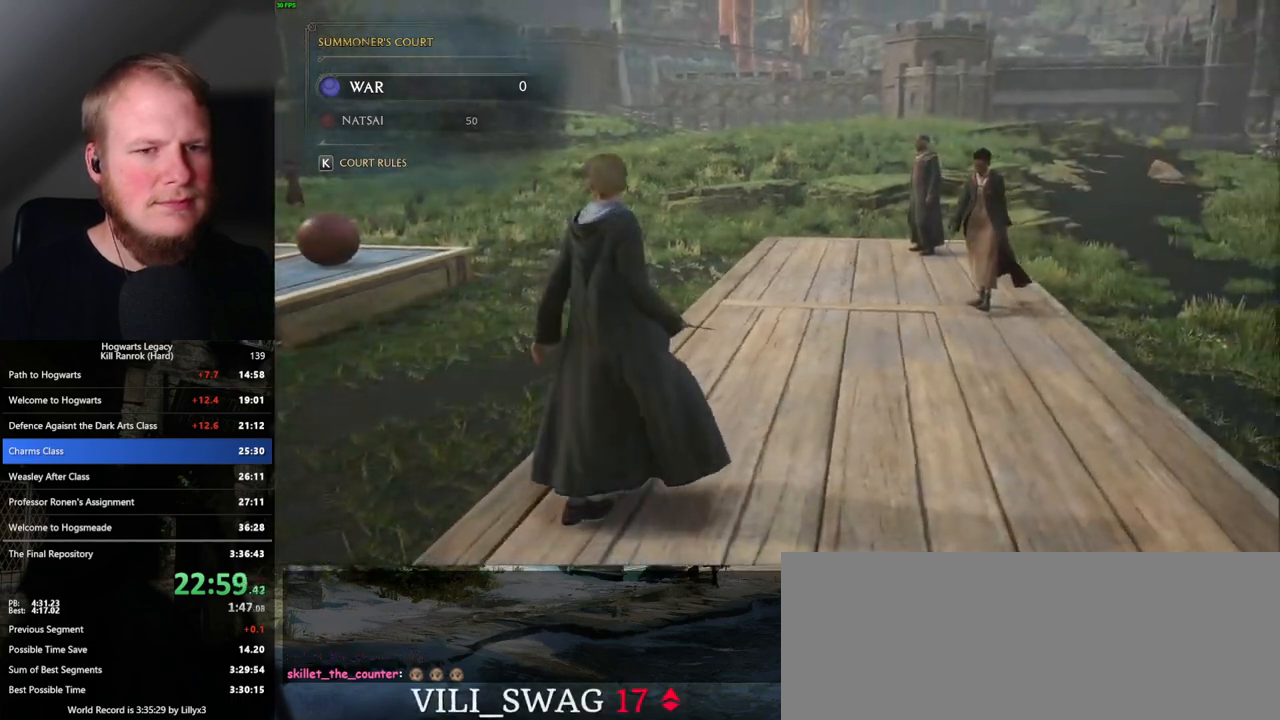
{"keys": ["d"], "mouse": [], "events": []}
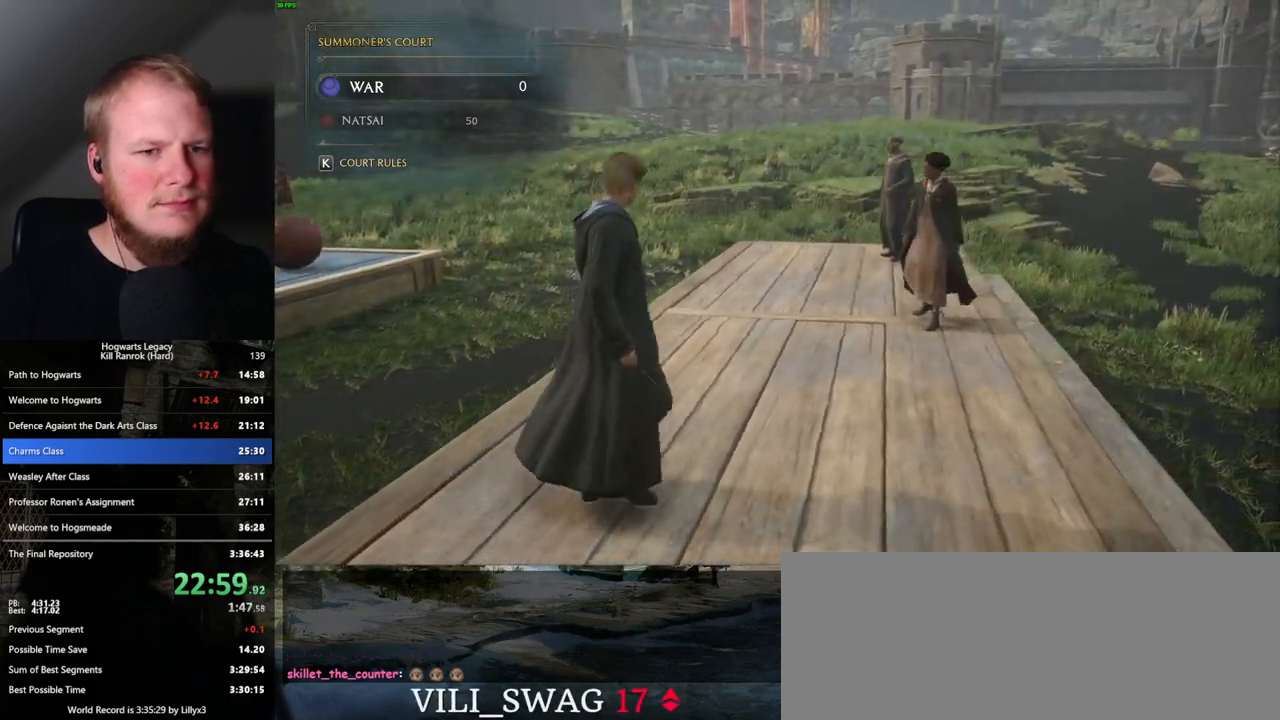
{"keys": ["d"], "mouse": [], "events": []}
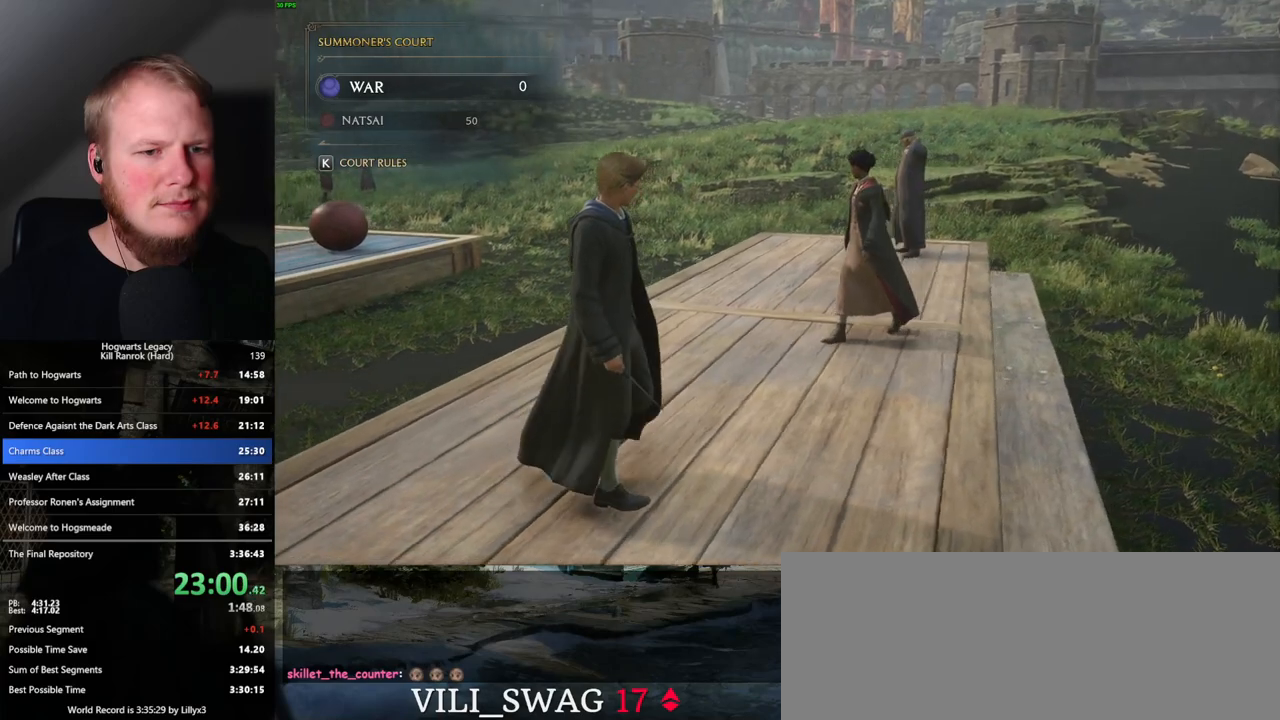
{"keys": ["d", "w"], "mouse": [], "events": [[83, "w", "down"]]}
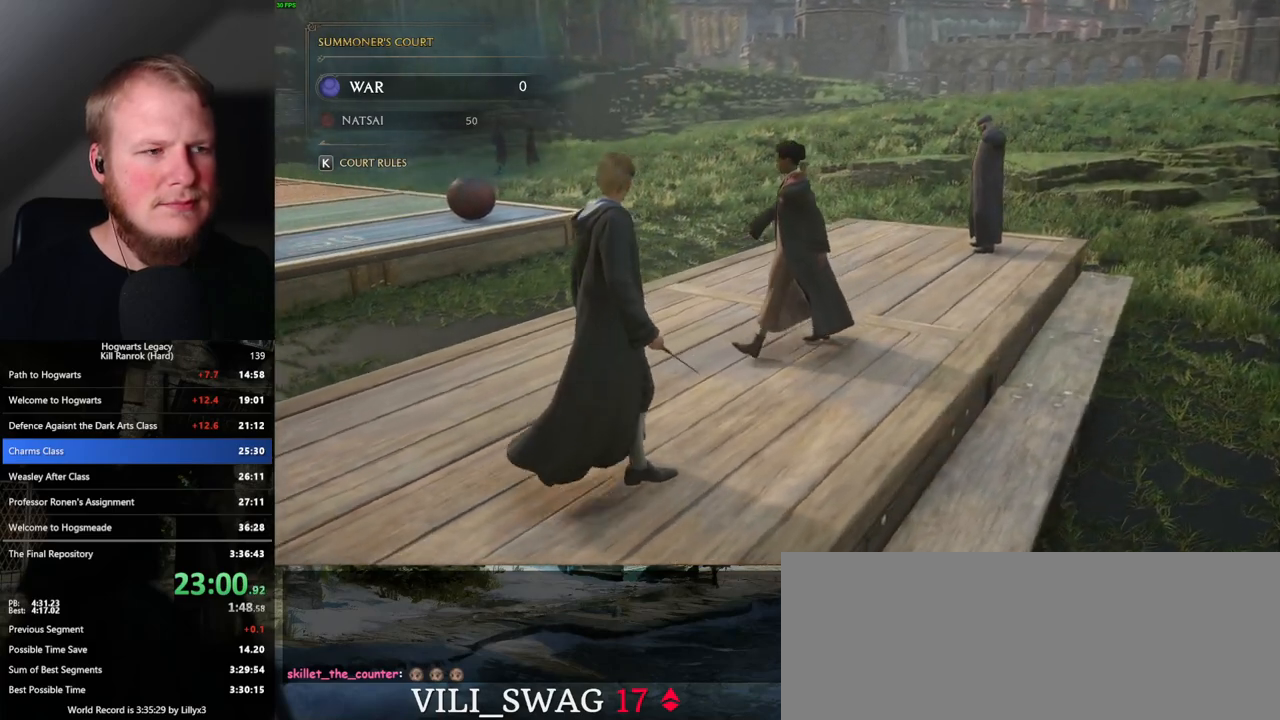
{"keys": ["d", "w"], "mouse": [], "events": []}
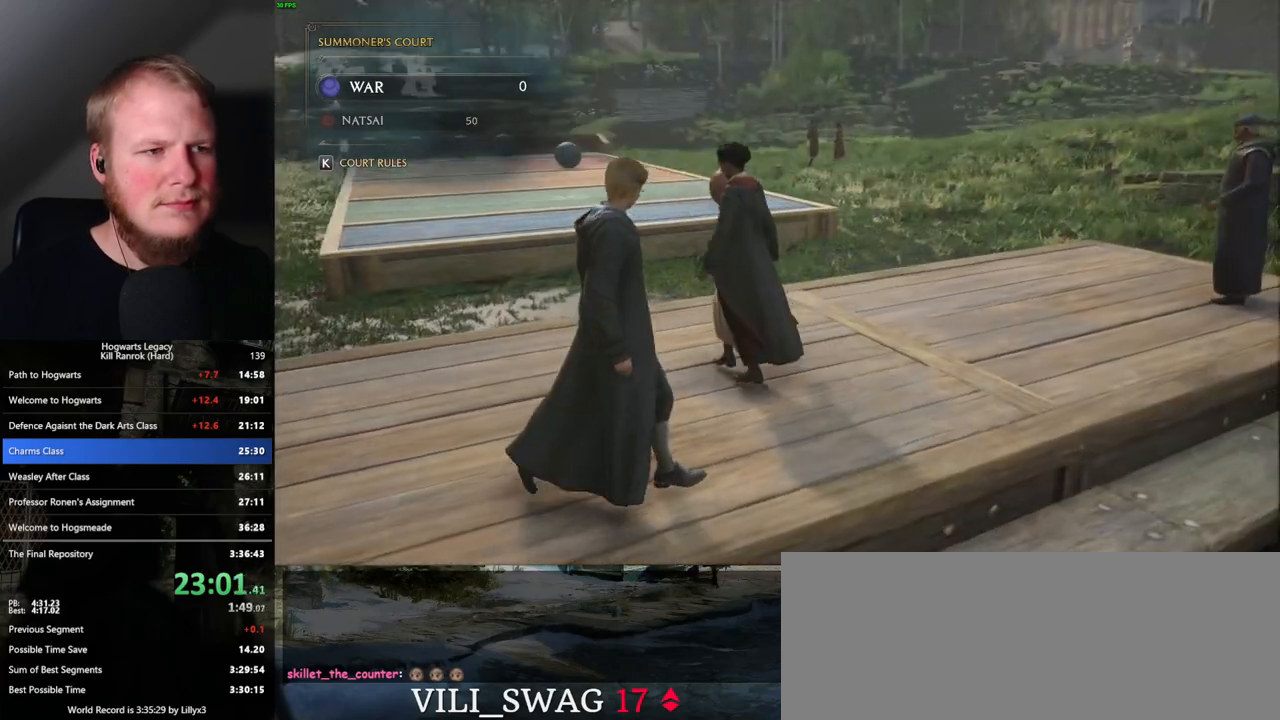
{"keys": ["d", "w"], "mouse": [], "events": []}
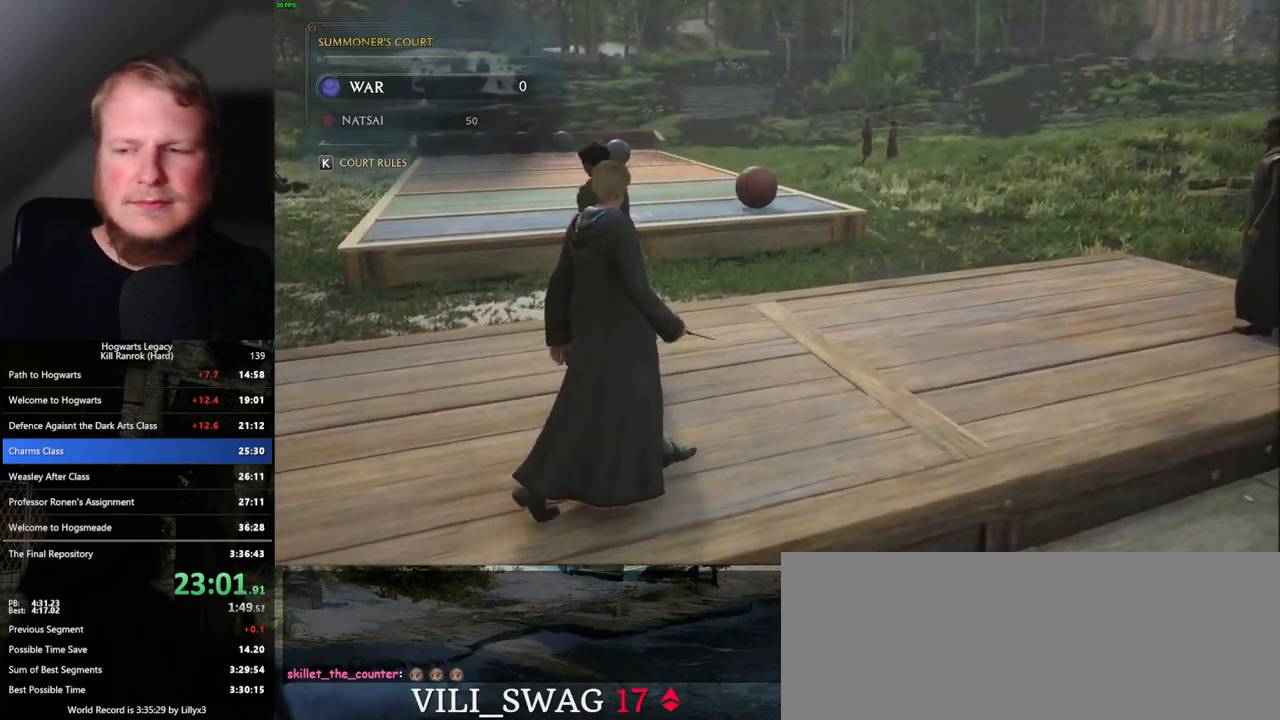
{"keys": ["d", "w"], "mouse": [], "events": []}
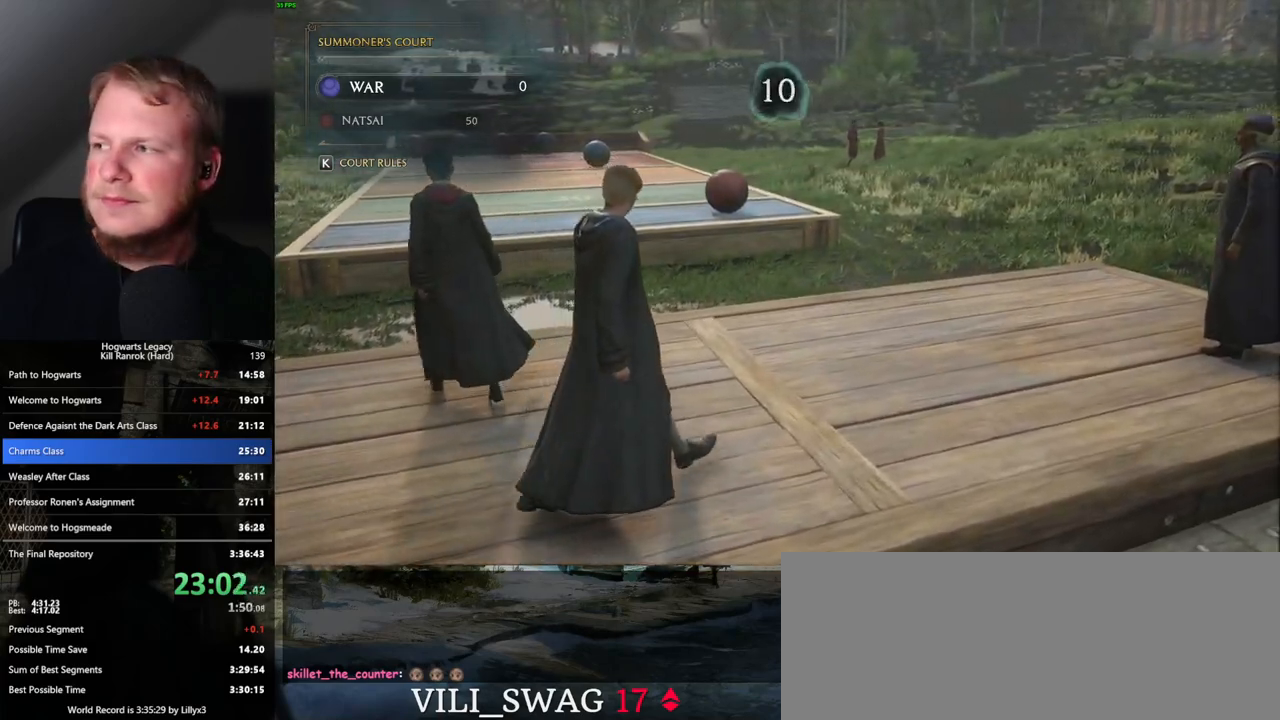
{"keys": ["d", "w"], "mouse": [], "events": []}
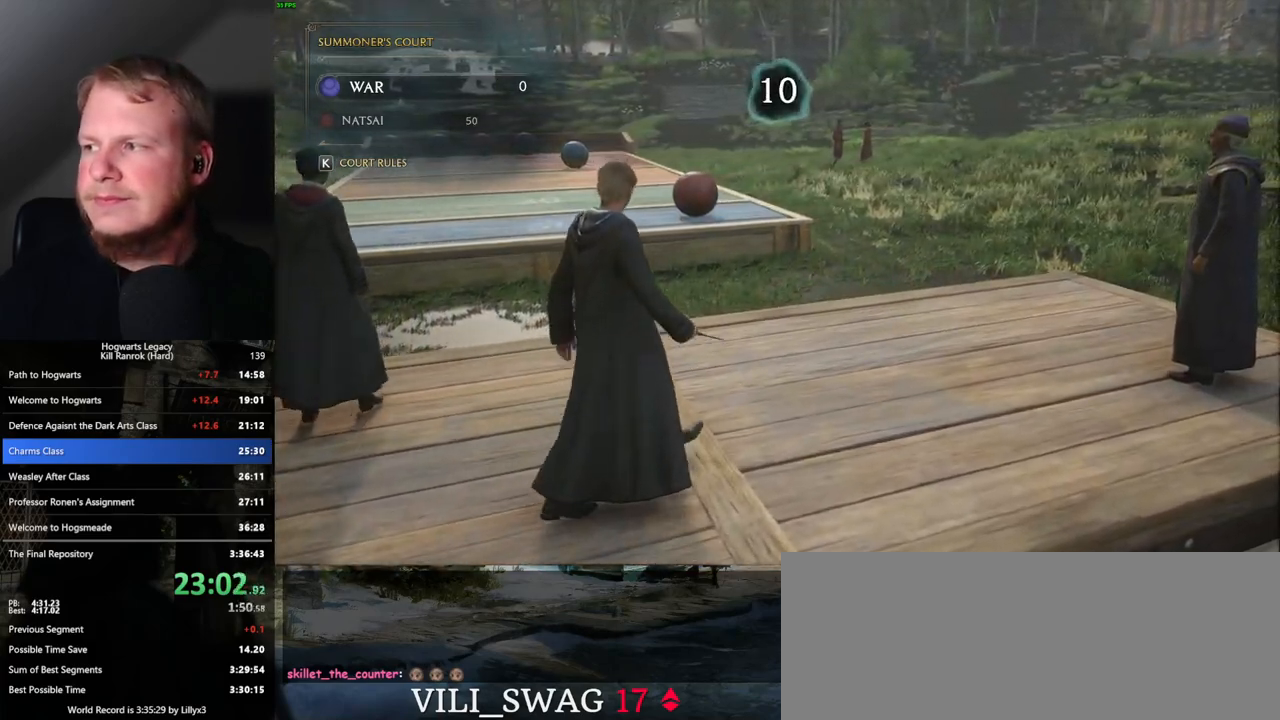
{"keys": ["d", "w"], "mouse": [], "events": []}
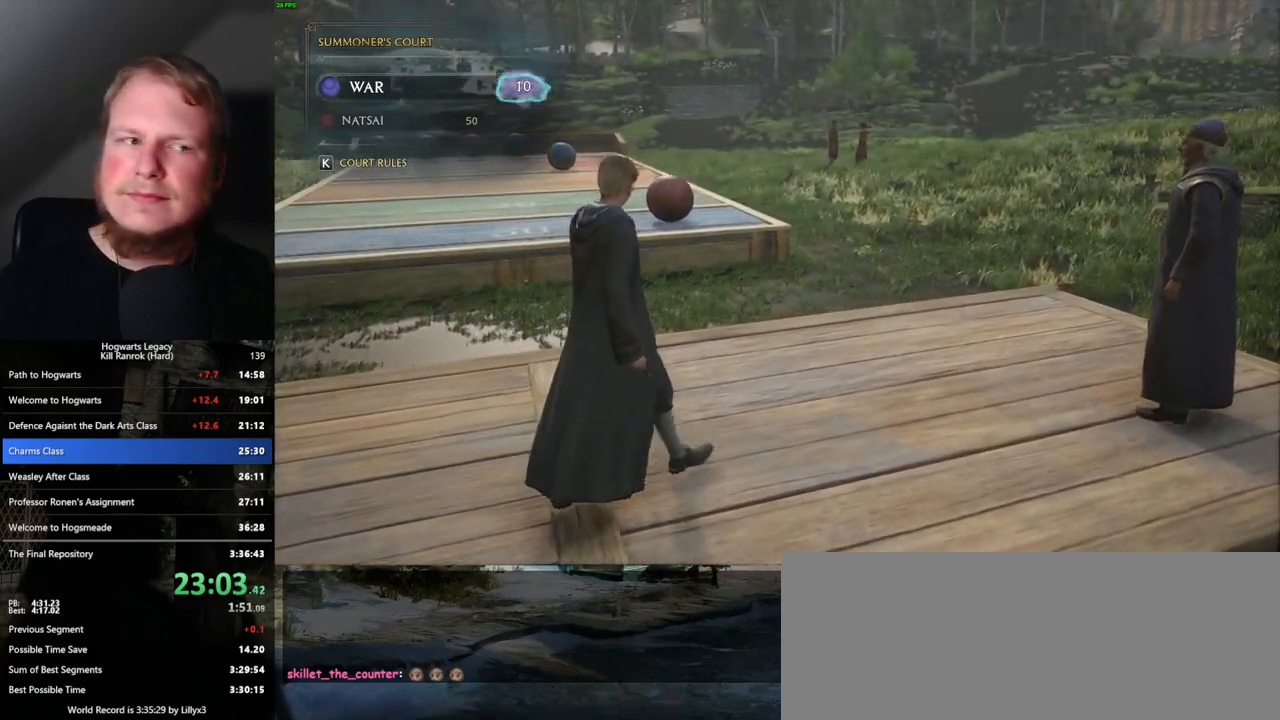
{"keys": ["d", "w"], "mouse": [], "events": []}
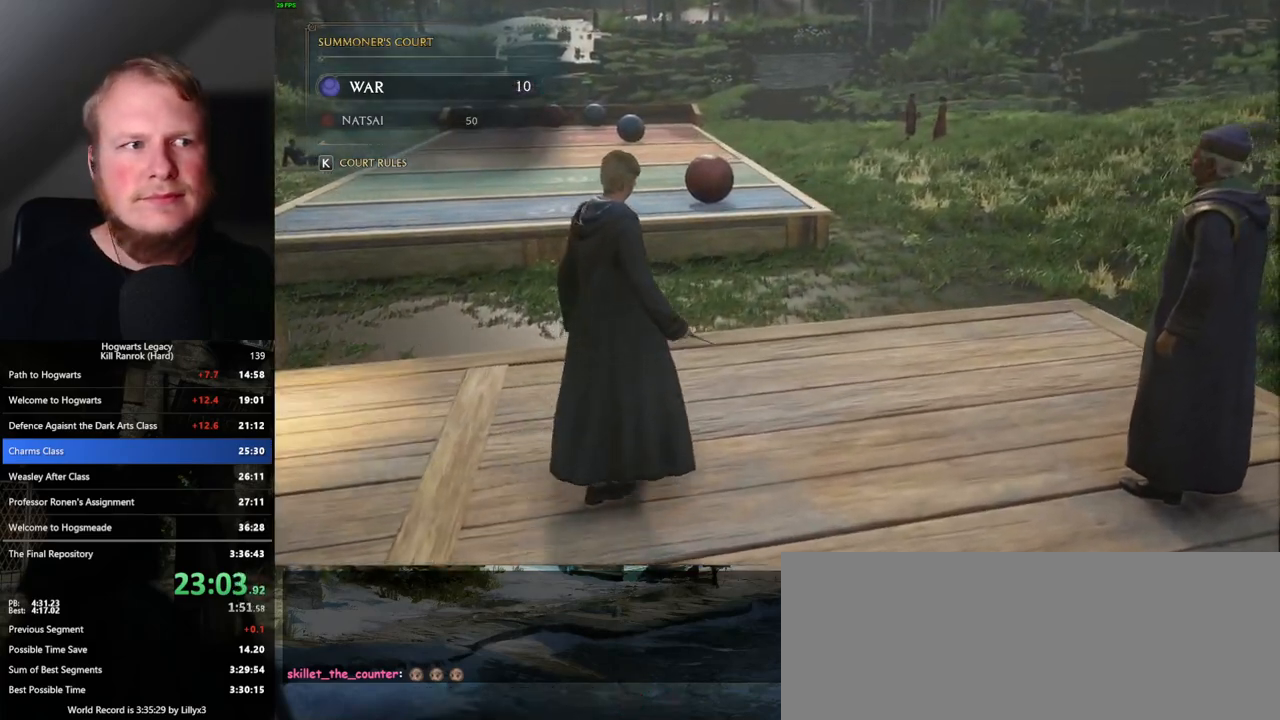
{"keys": ["d", "w"], "mouse": [], "events": []}
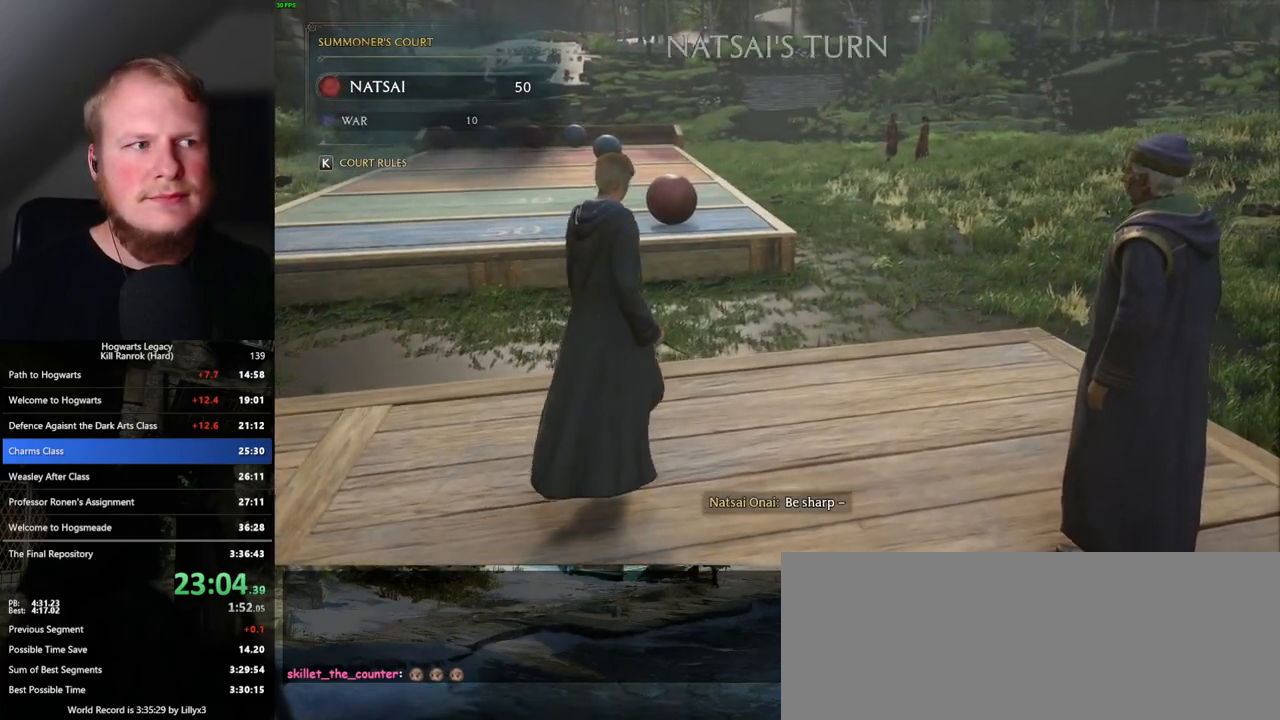
{"keys": ["d", "w"], "mouse": [], "events": []}
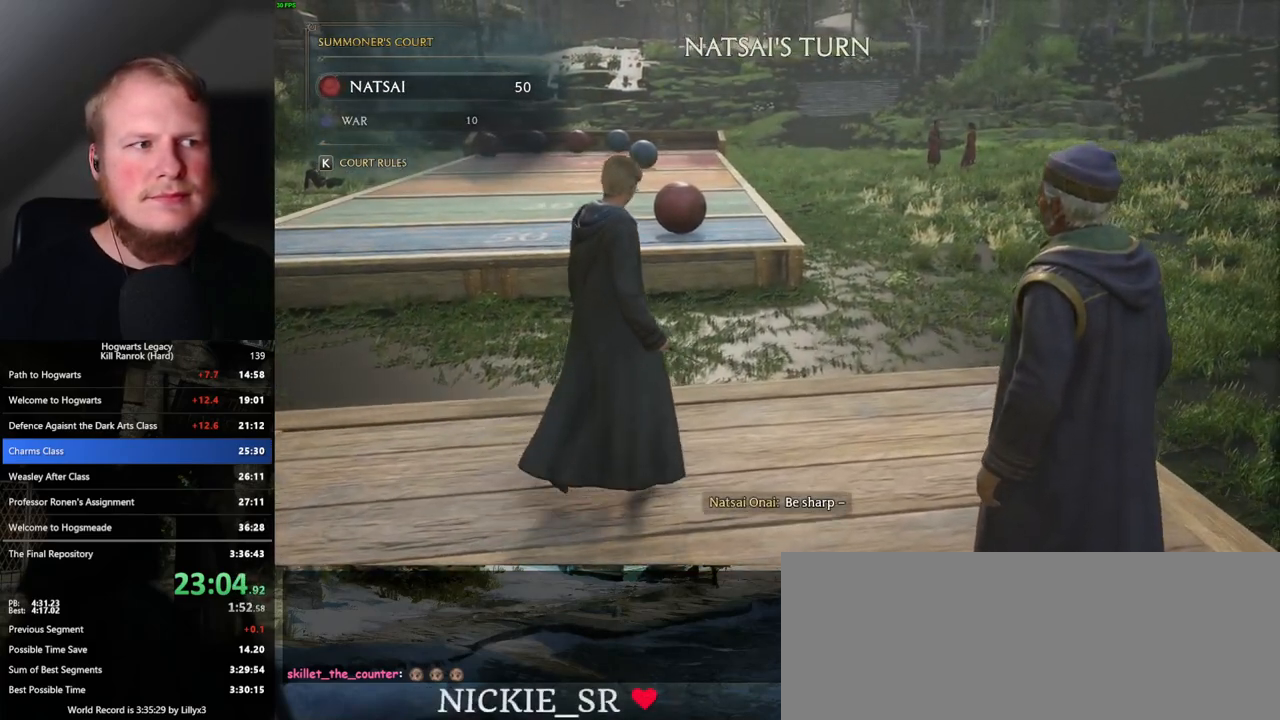
{"keys": ["d"], "mouse": [], "events": [[150, "w", "up"]]}
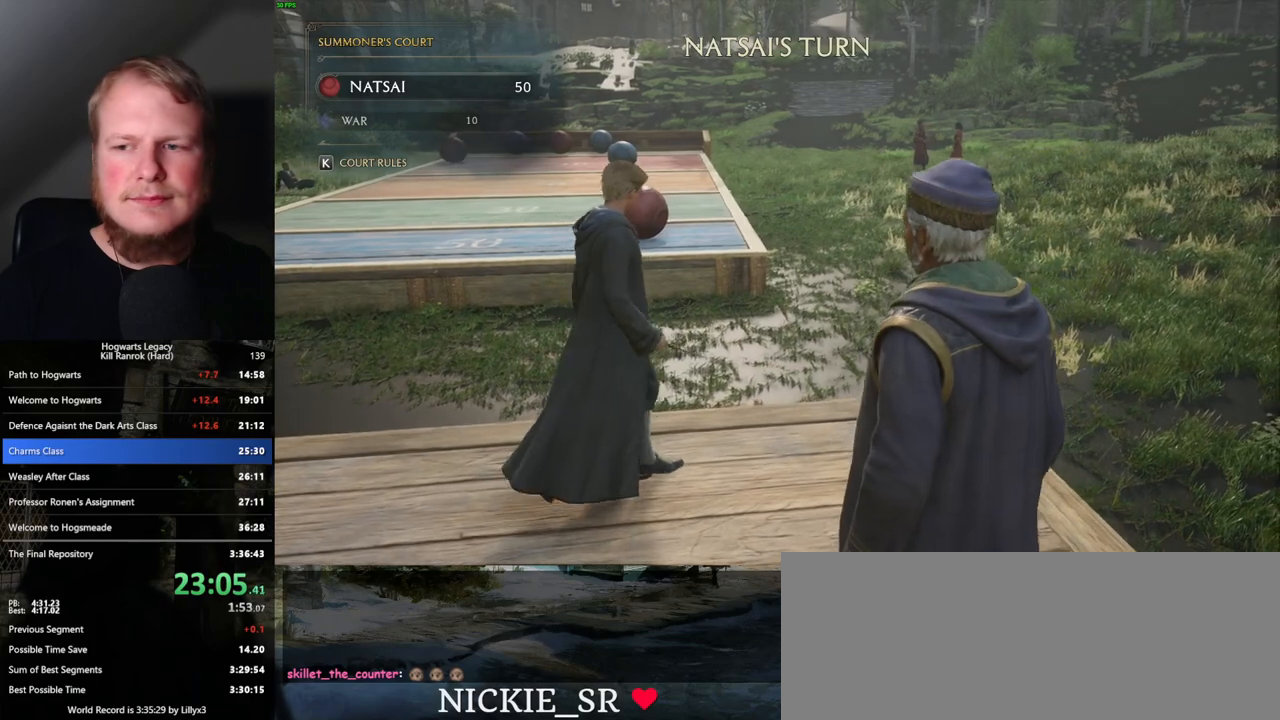
{"keys": ["d"], "mouse": [], "events": []}
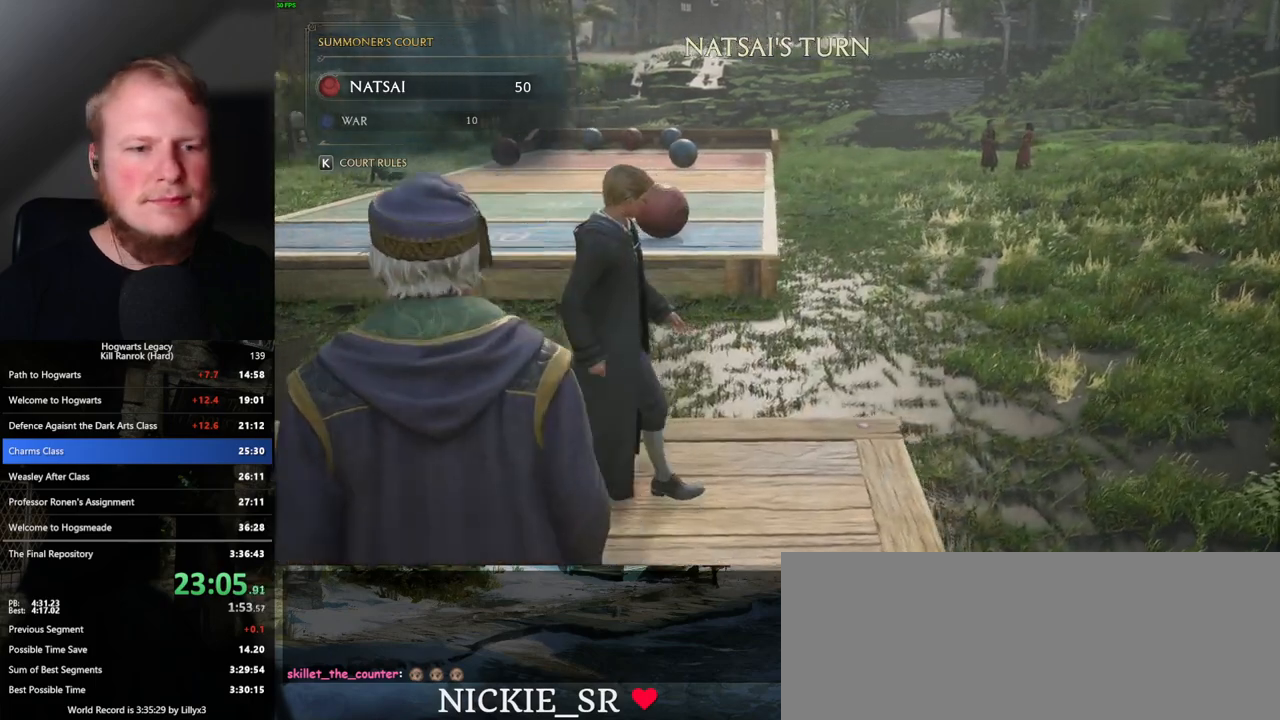
{"keys": ["d", "w"], "mouse": [], "events": [[100, "w", "down"]]}
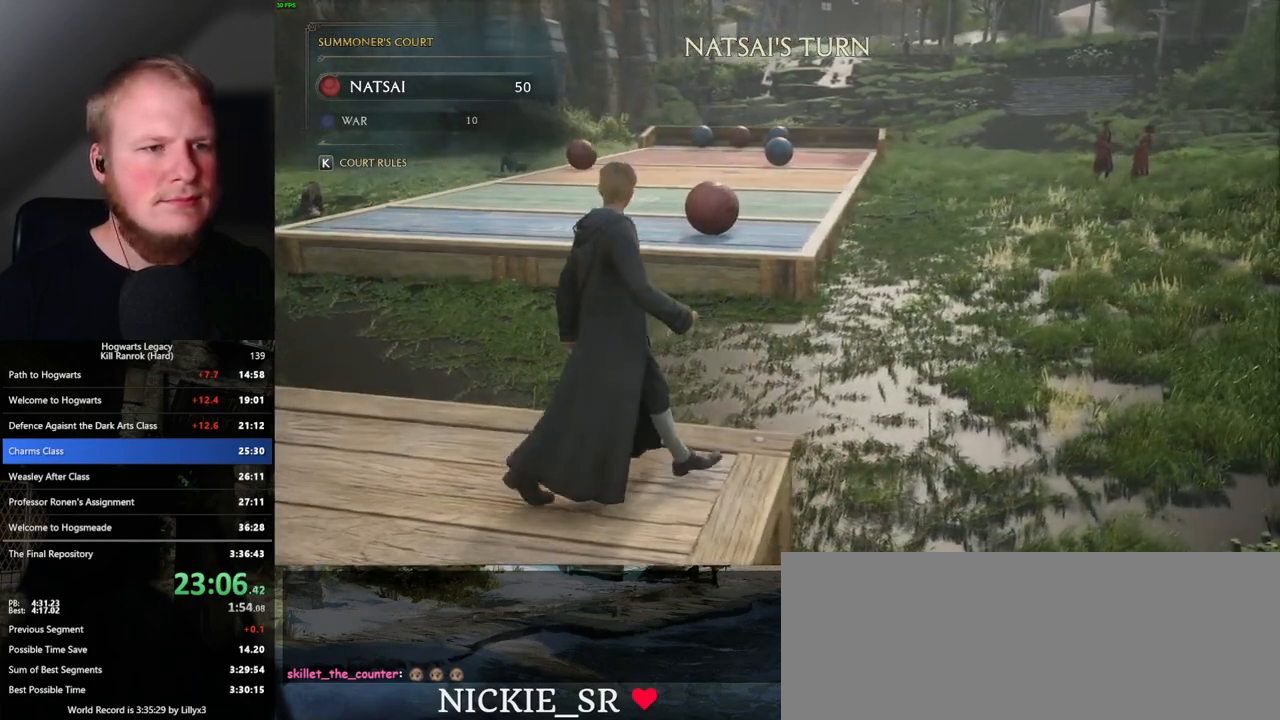
{"keys": ["d", "w"], "mouse": [], "events": []}
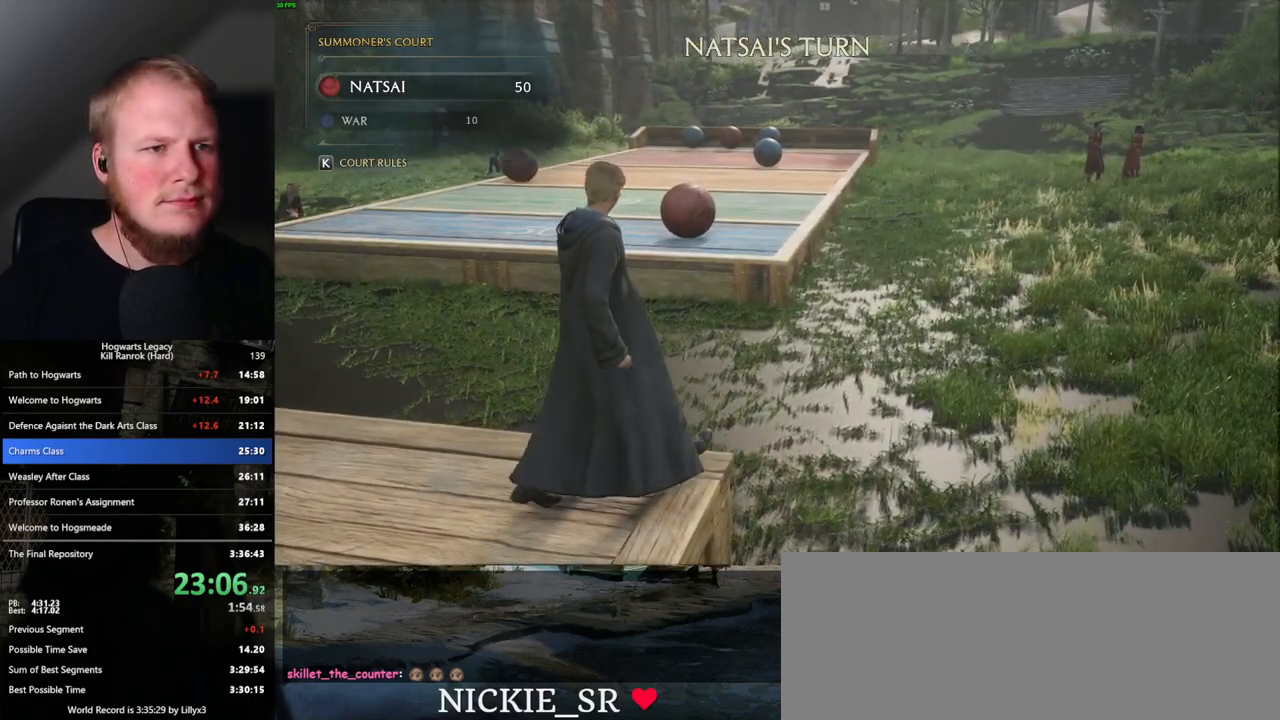
{"keys": ["d", "w"], "mouse": ["right"], "events": [[400, "mouse_right", "down"]]}
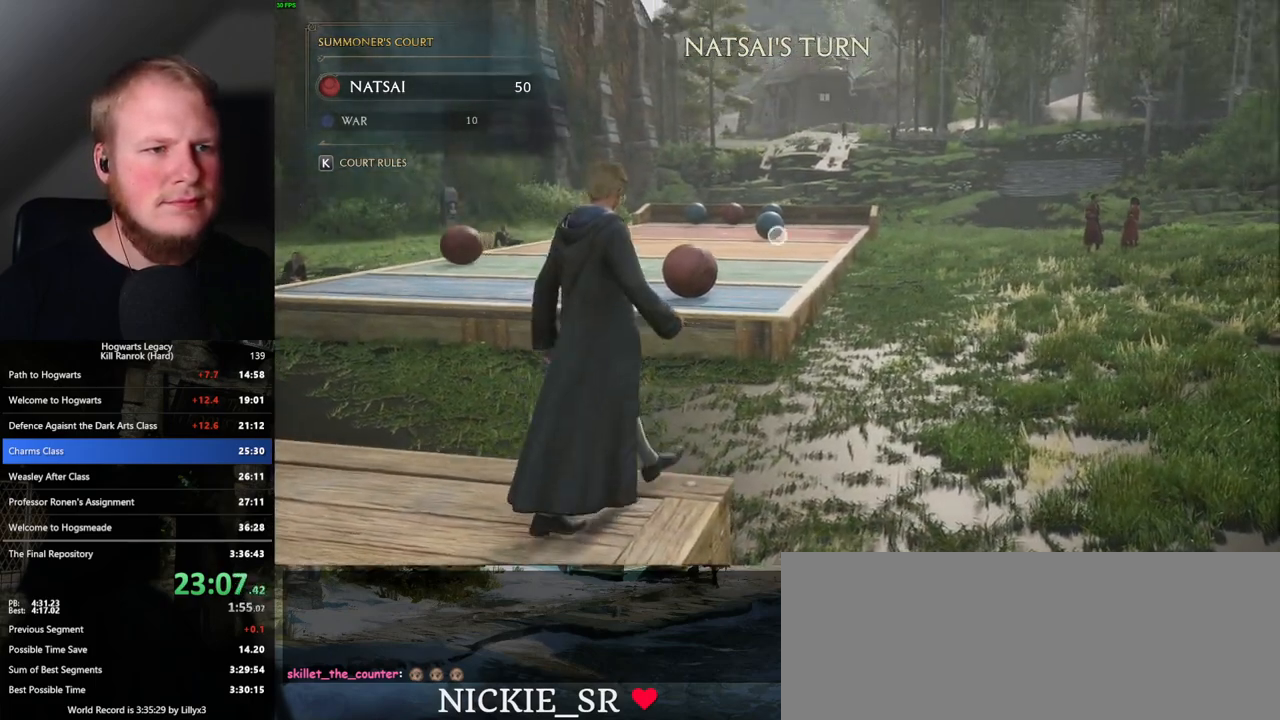
{"keys": [], "mouse": ["right"], "events": [[200, "d", "up"], [200, "w", "up"]]}
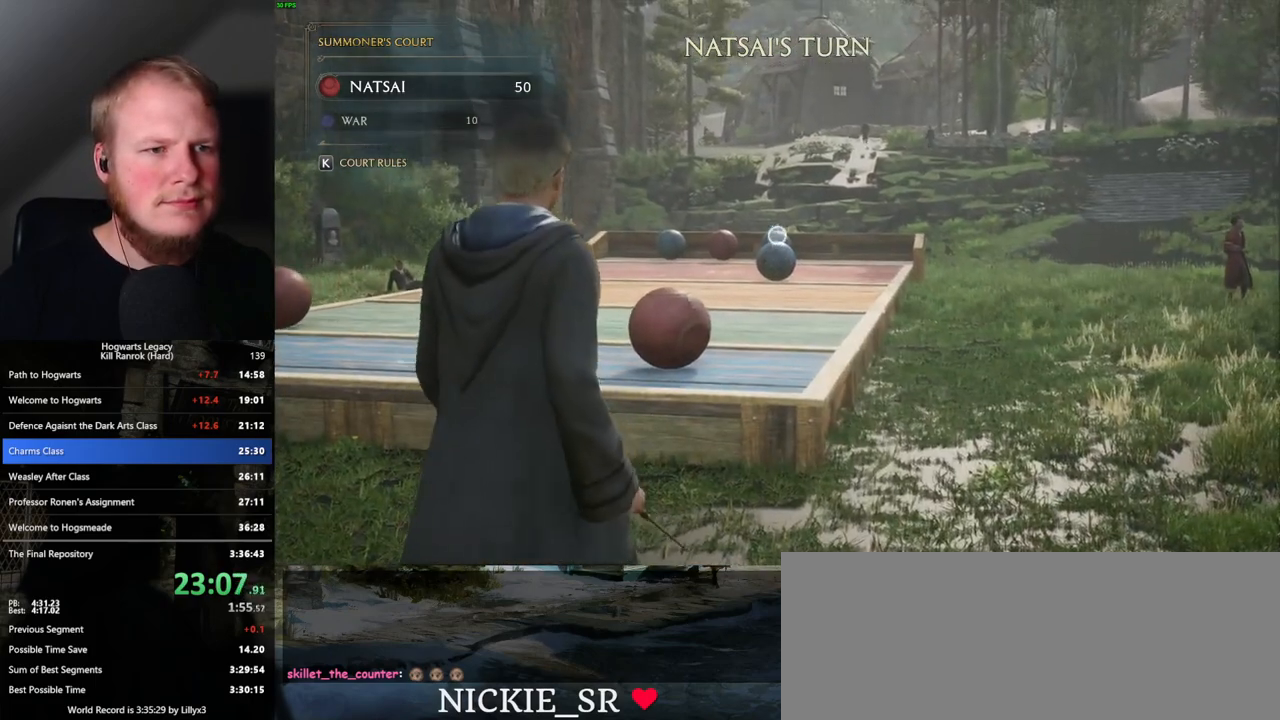
{"keys": [], "mouse": ["right"], "events": [[133, "d", "down"], [350, "d", "up"]]}
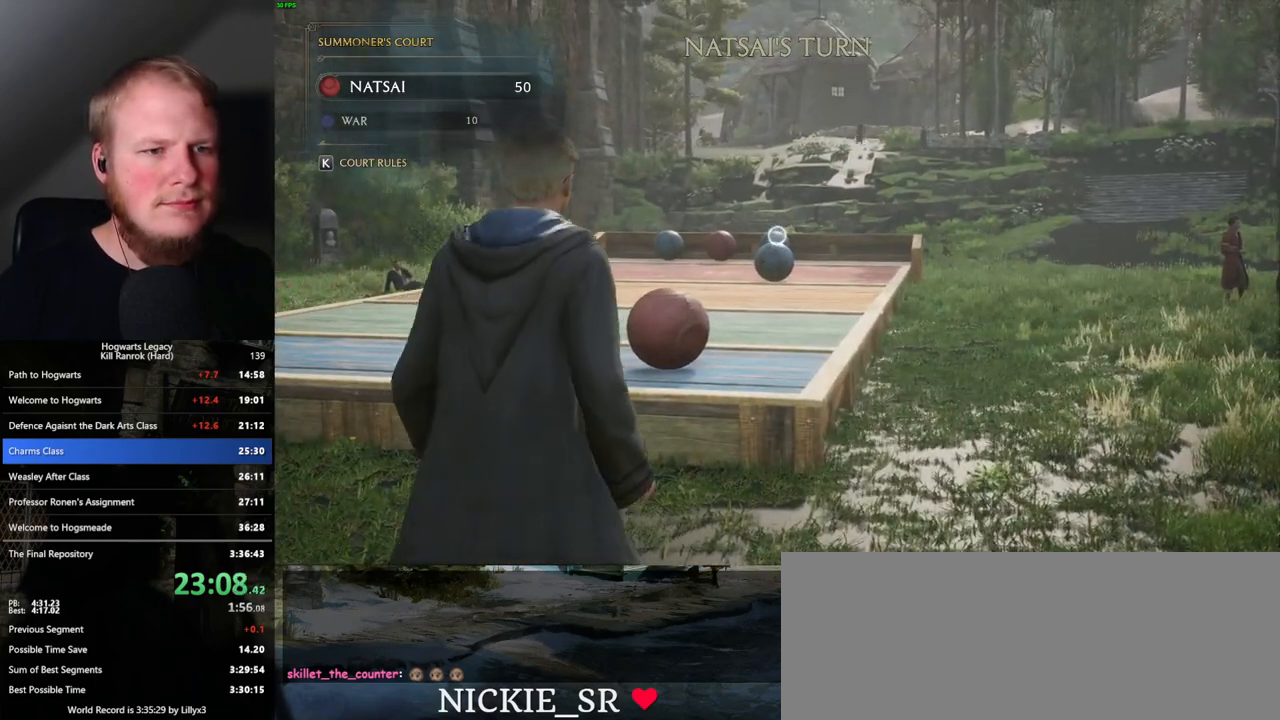
{"keys": [], "mouse": ["right"], "events": []}
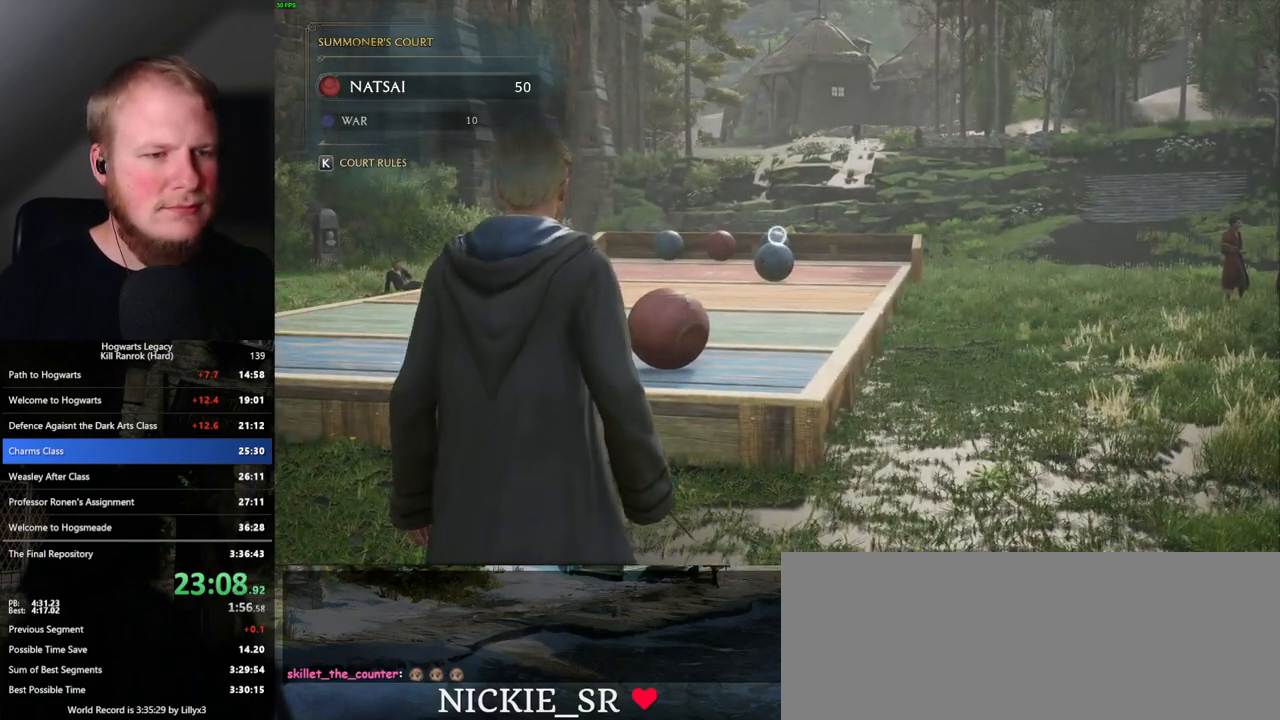
{"keys": [], "mouse": ["right"], "events": []}